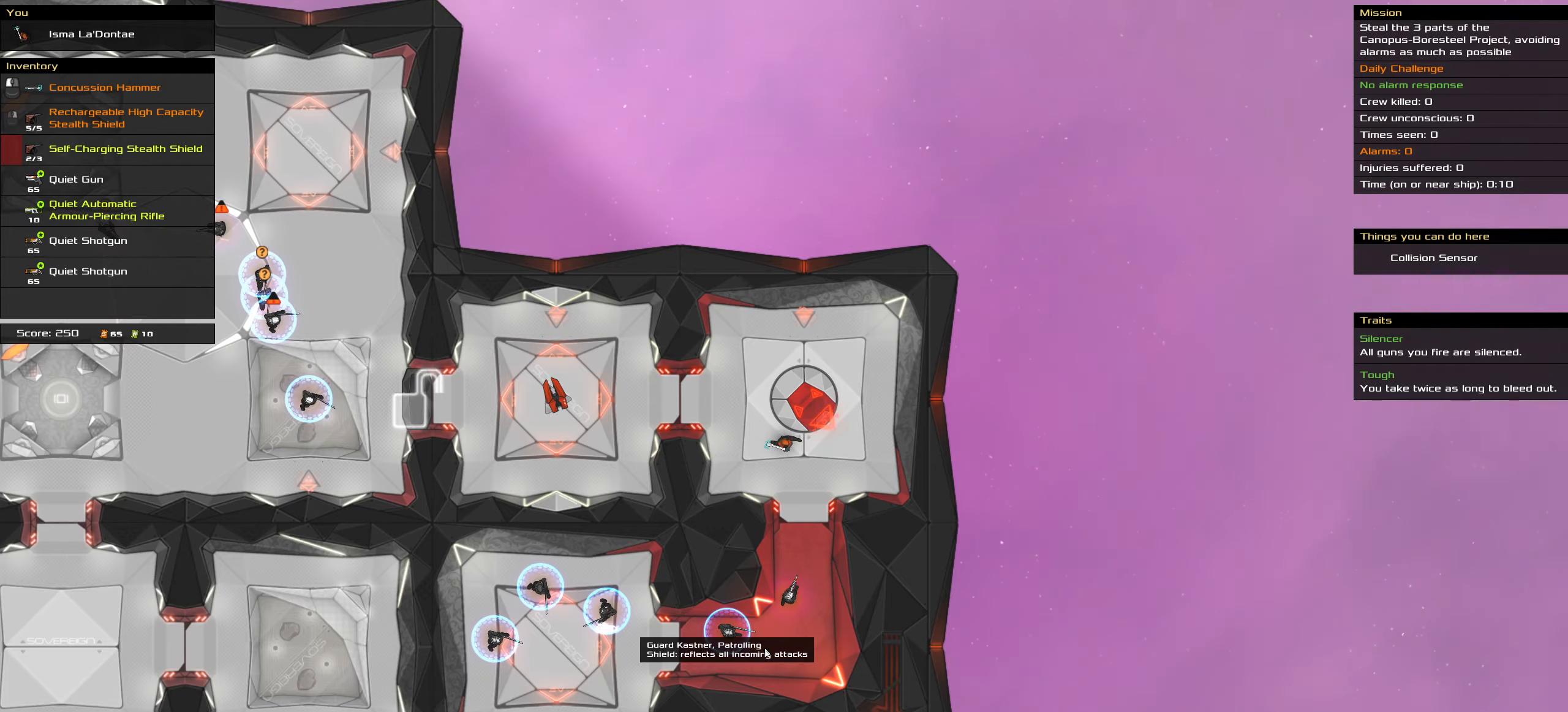
Gameplay with keyboard and mouse; each line is a JSON object with the keys and mouse buttons held at the frame after it. "events" lists presses ("down") and releases ("up") of ".", "/", "0", "1", "2", "3", "4", "5", "6", "7", "8", "9", "a", "alt_l", "alt_r", "b", "backslash", "backspace", "c", "caps_lock", "comma", "ctrl_l", "ctrl_r", "d", "down", "e", "equals", "f", "g", "h", "i", "j", "k", "l", "lbracket", "left", "m", "minus", "n", "o", "p", "q", "quote", "r", "rbracket", "return", "right", "s", "semicolon", "shift_l", "shift_r", "space", "super", "t", "tab", "tilde", "u", "up", "v", "w", "x", "y", "z", "mouse_left", "mouse_wheel" and "mouse_right" between this image and that frame as [ms after this image, input, new state], when the widget could be followed in between. "mouse_left", "mouse_wheel", "mouse_right" = the "left", "wheel", "right" buttons of the "mouse" list. No other keys are recorded. "wheel" means that the mouse wheel is clicked or scrolled. Not read: mouse_move.
{"keys": ["ctrl_l"], "mouse": [], "events": [[200, "s", "down"], [300, "space", "down"], [383, "s", "up"], [433, "space", "up"]]}
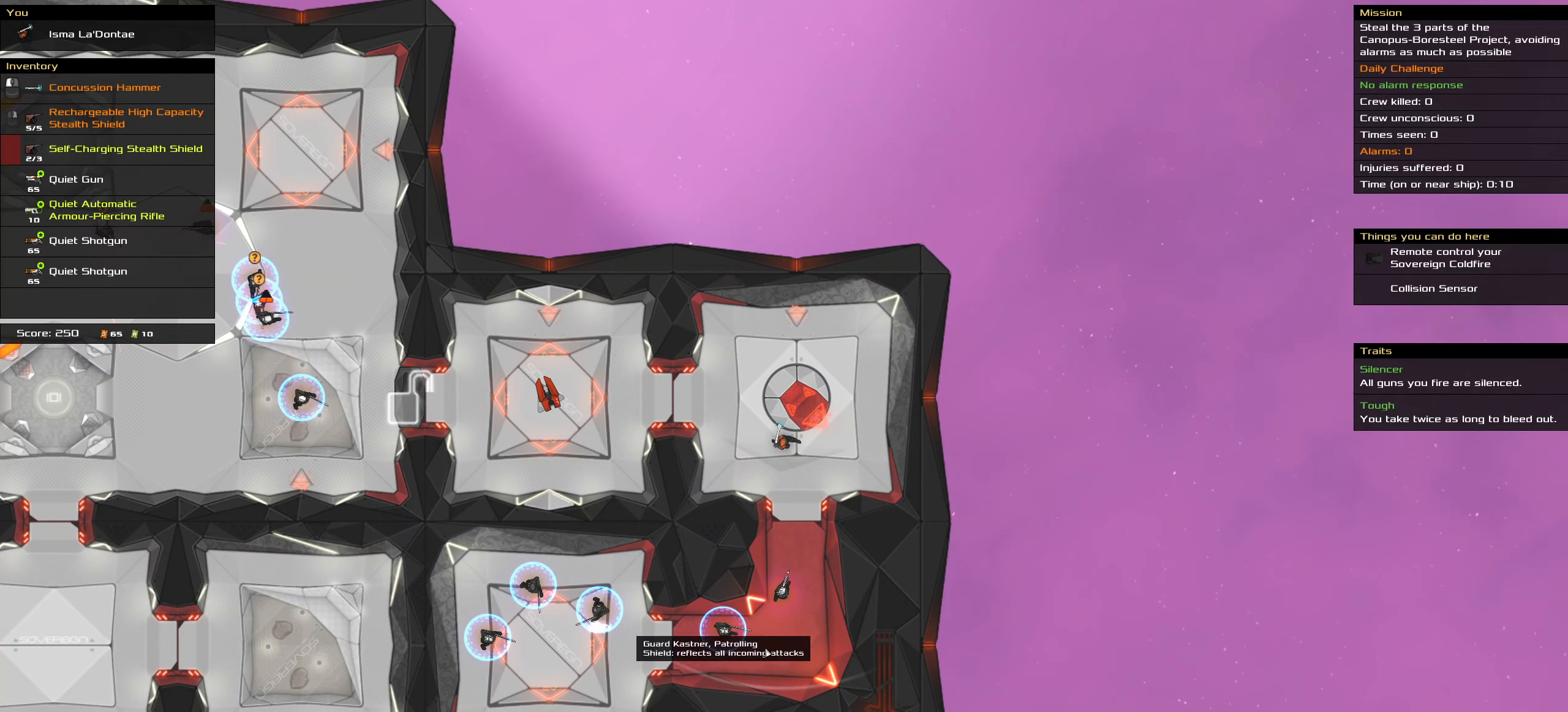
{"keys": [], "mouse": [], "events": [[217, "ctrl_l", "up"]]}
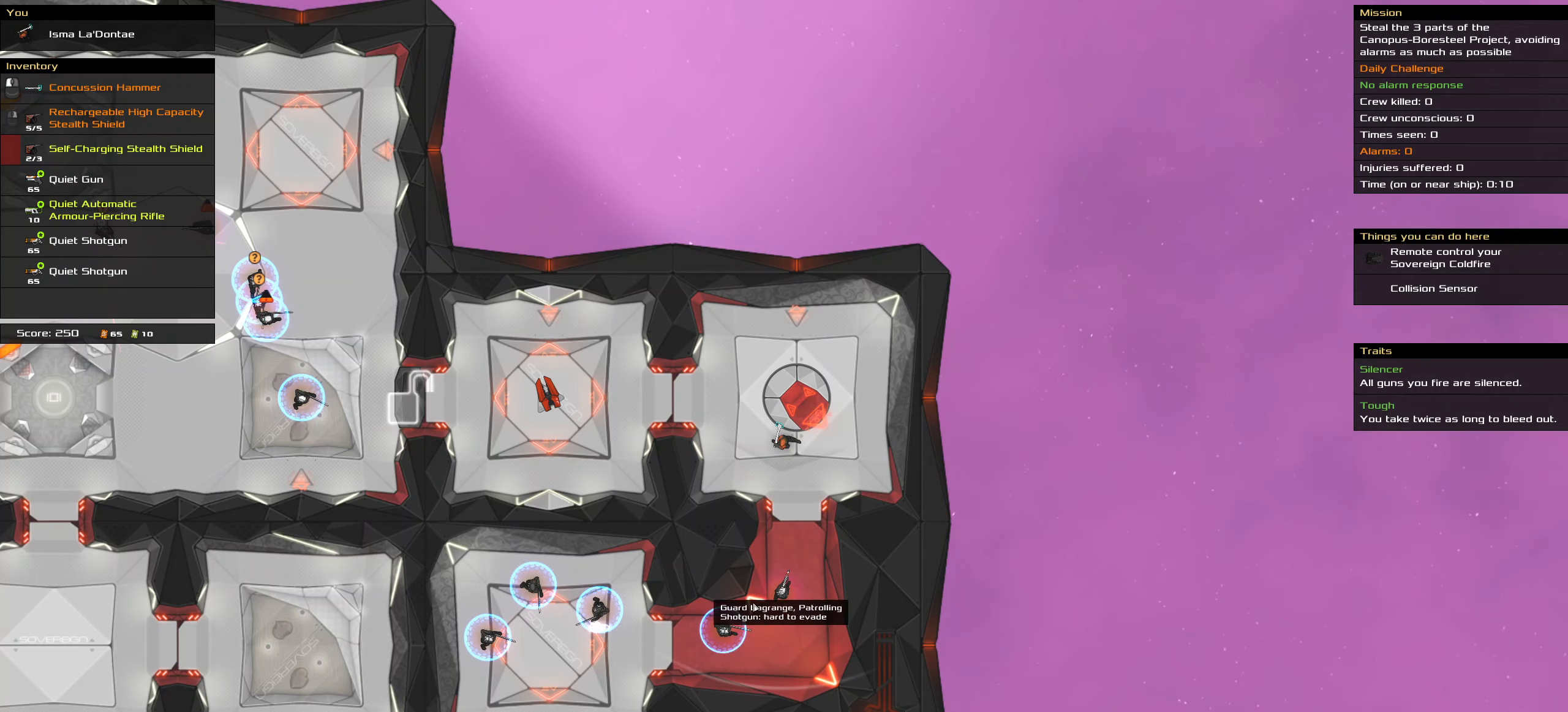
{"keys": [], "mouse": [], "events": [[167, "t", "down"], [283, "t", "up"]]}
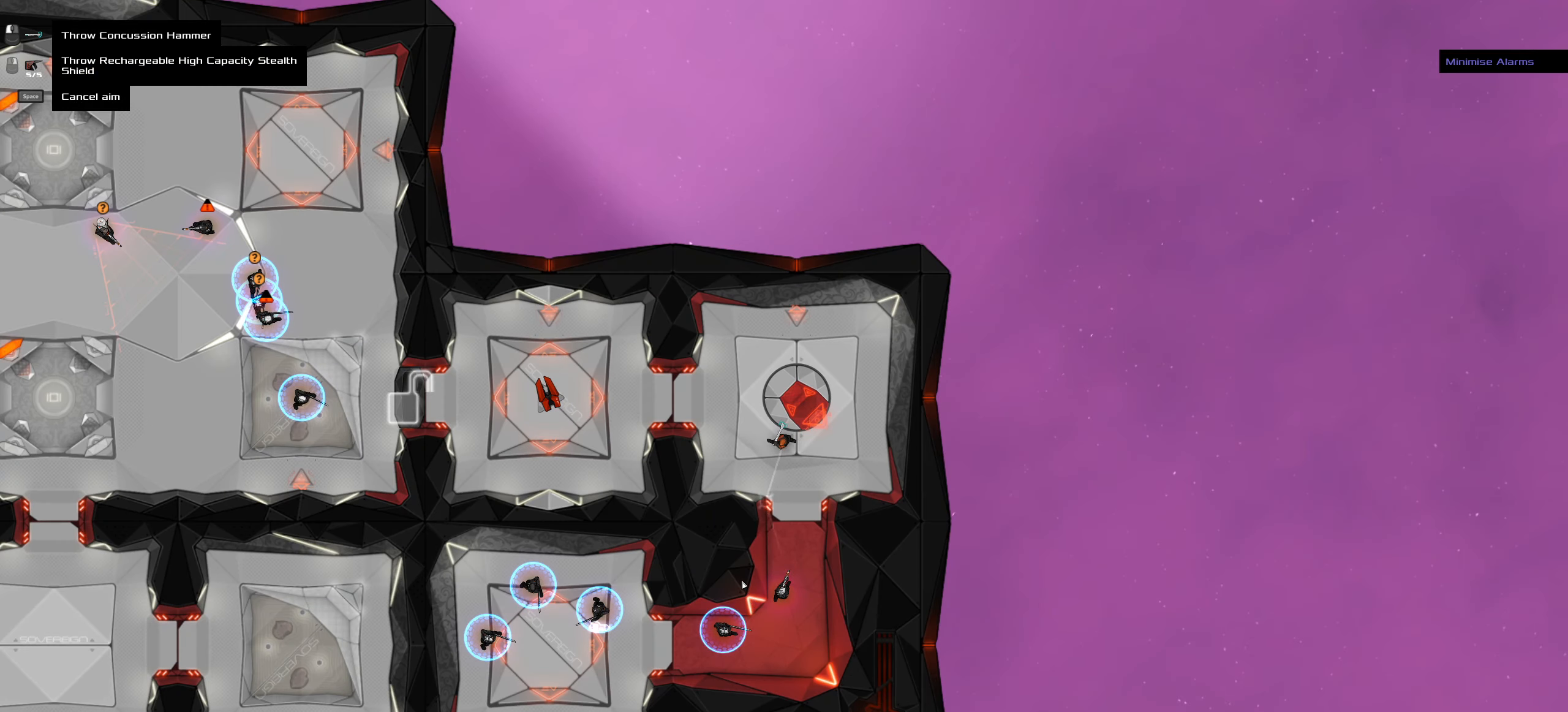
{"keys": [], "mouse": [], "events": []}